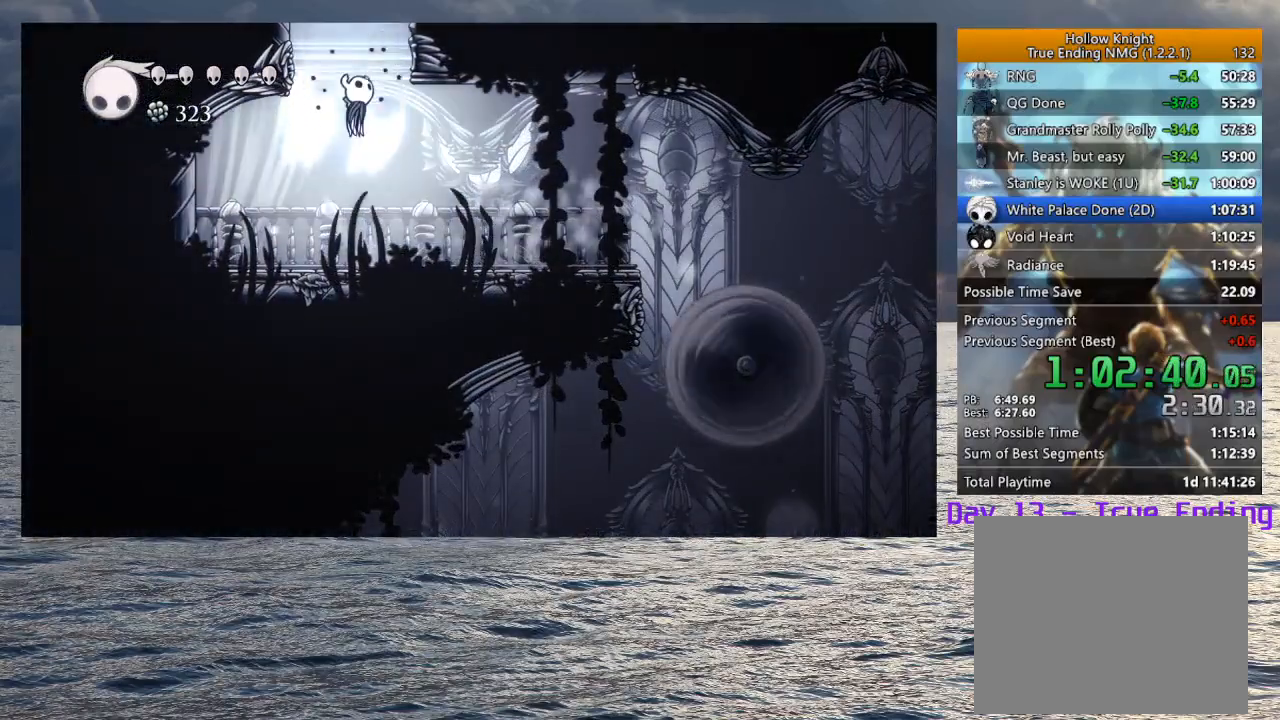
Gameplay with a controller (PlayStation layout); each line is a JSON object with the inputs held at the frame after it (dt_ms = milliseconds from this image to that frame). "events" lists button and stick changes between this image and that frame as [ms after this image, input, new state], when the widget could be followed in between.
{"dt_ms": 500, "buttons": ["CROSS"], "left_stick": "right", "right_stick": "center", "events": [[67, "left_stick", "right"]]}
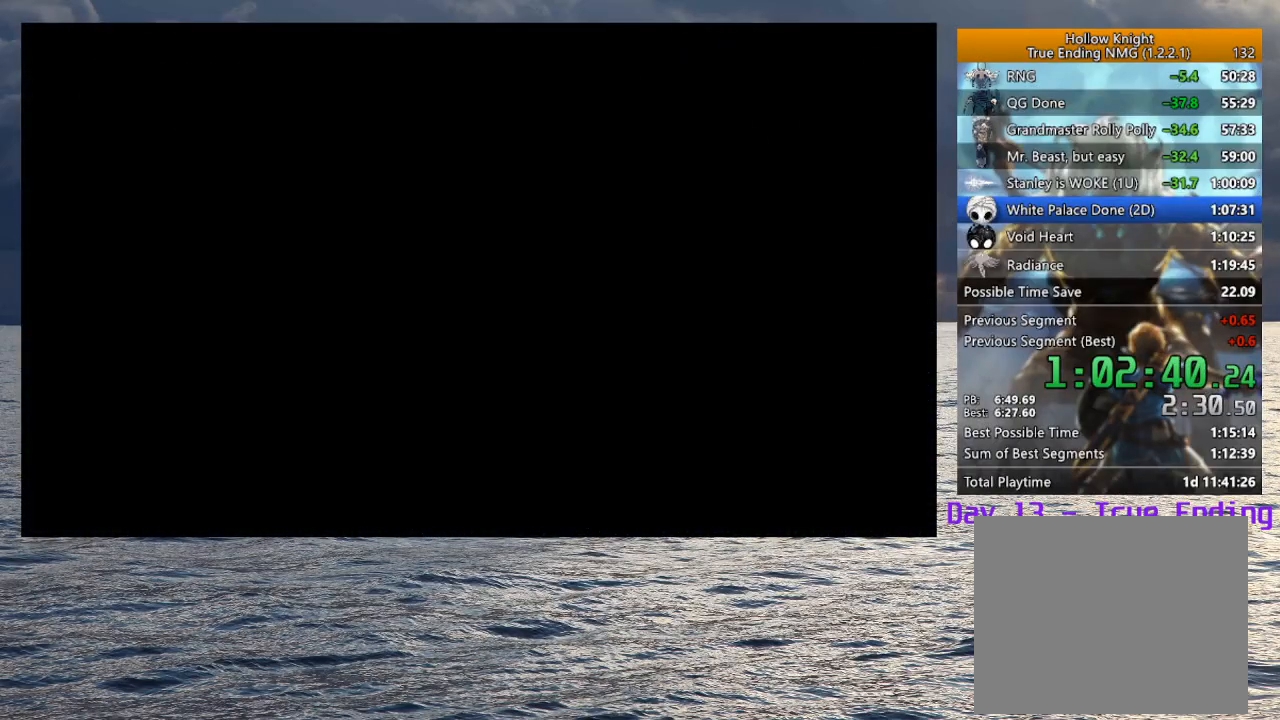
{"dt_ms": 500, "buttons": [], "left_stick": "down-right", "right_stick": "center", "events": [[33, "left_stick", "center"], [183, "left_stick", "down-right"], [317, "CROSS", "up"]]}
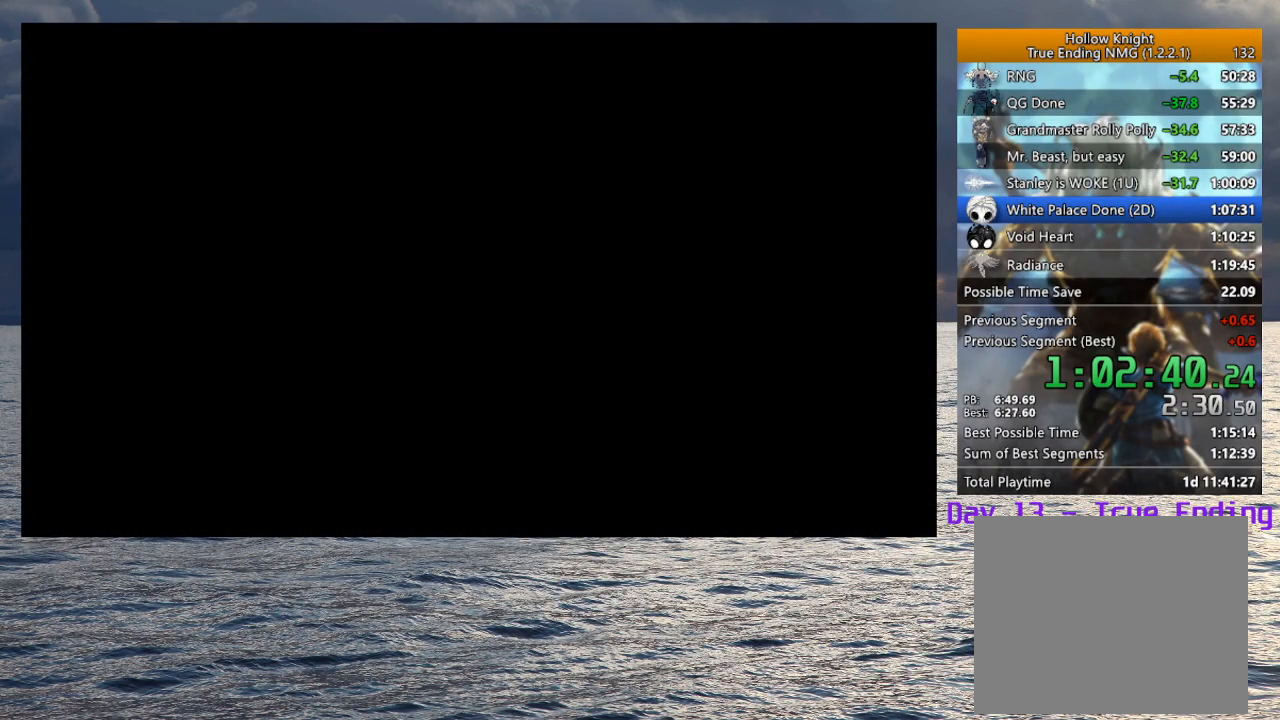
{"dt_ms": 500, "buttons": [], "left_stick": "down-right", "right_stick": "center", "events": []}
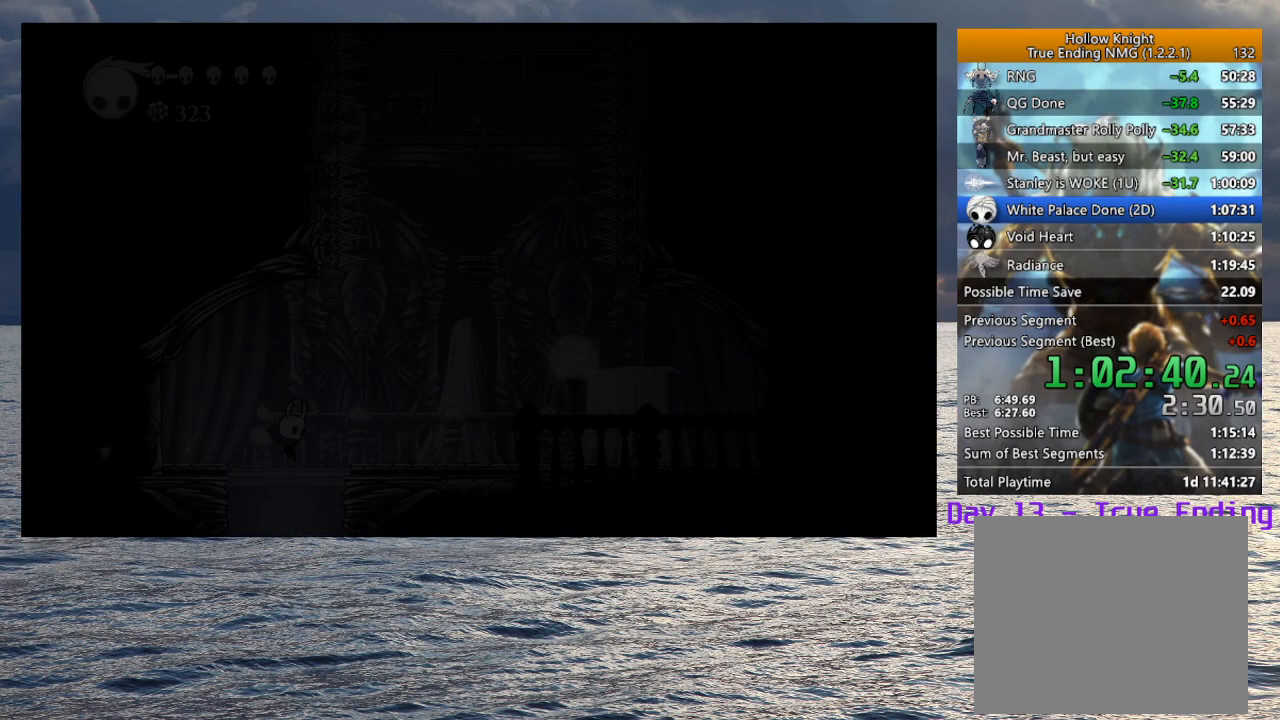
{"dt_ms": 500, "buttons": [], "left_stick": "down-right", "right_stick": "center", "events": []}
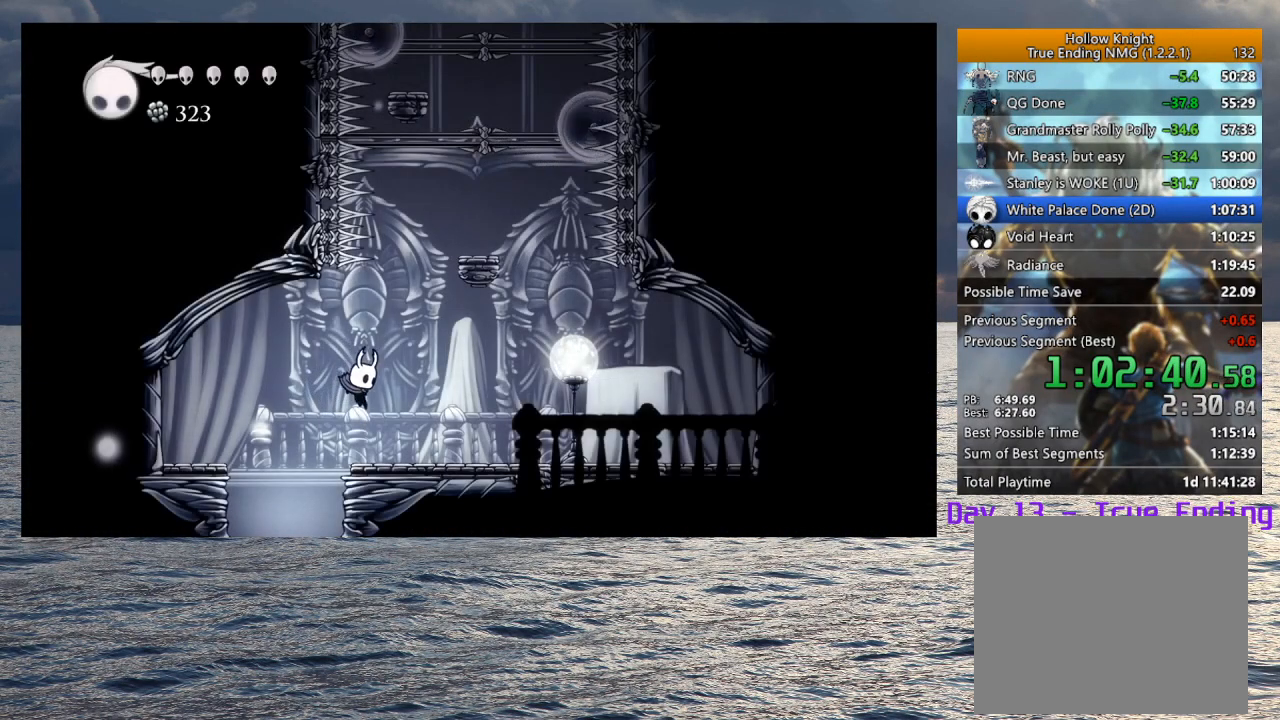
{"dt_ms": 500, "buttons": ["CROSS"], "left_stick": "right", "right_stick": "center", "events": [[433, "CROSS", "down"], [500, "left_stick", "right"]]}
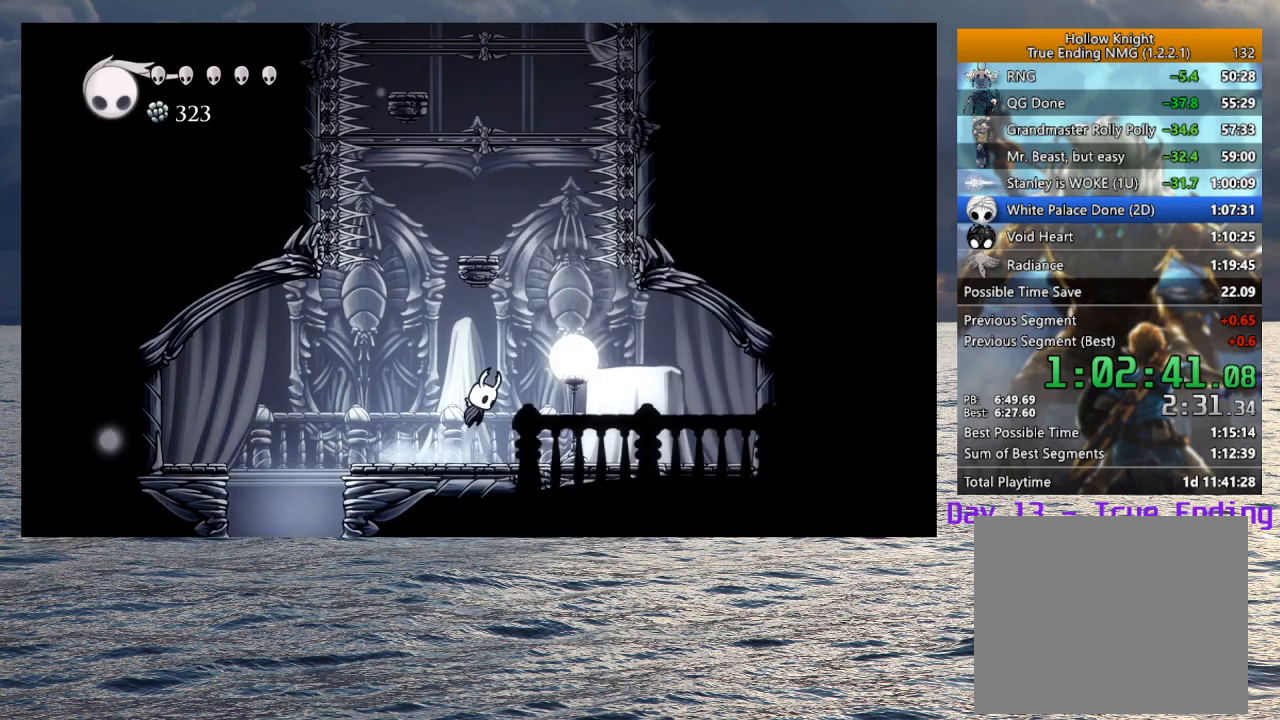
{"dt_ms": 500, "buttons": ["CROSS"], "left_stick": "left", "right_stick": "center", "events": [[133, "CROSS", "up"], [183, "CROSS", "down"], [267, "left_stick", "center"], [400, "left_stick", "left"]]}
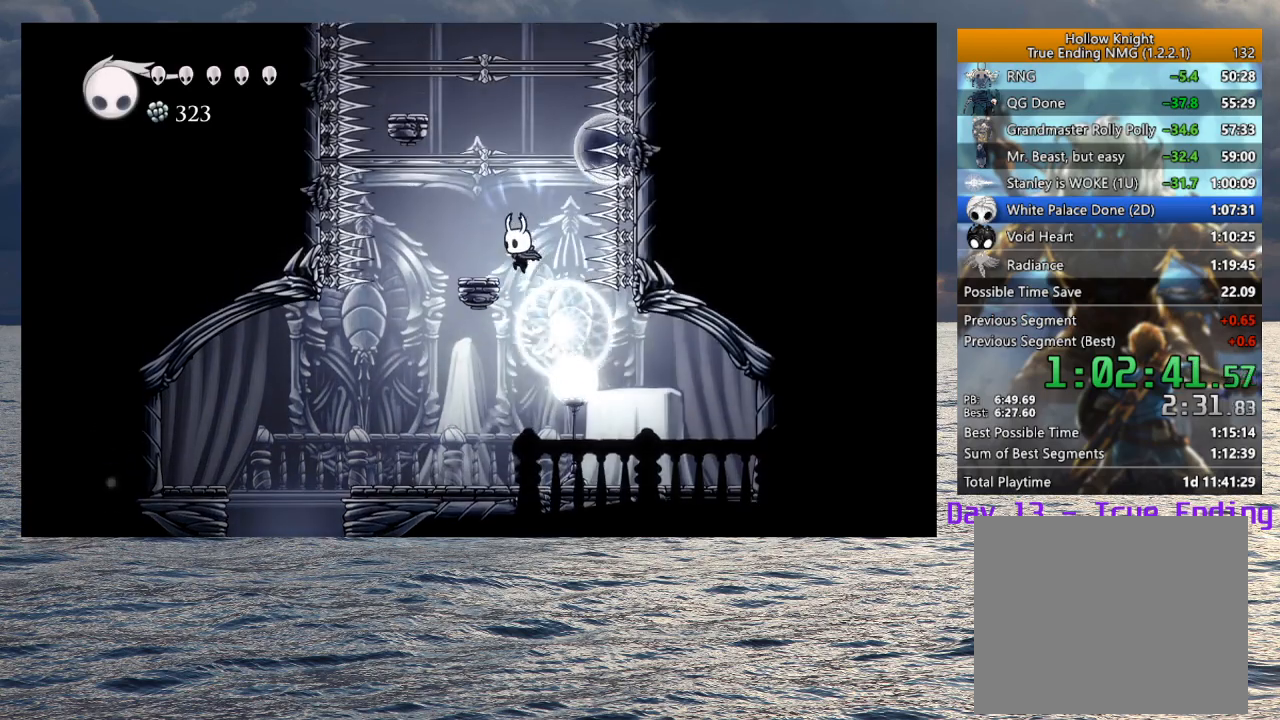
{"dt_ms": 500, "buttons": [], "left_stick": "center", "right_stick": "center", "events": [[67, "CROSS", "up"], [167, "left_stick", "center"]]}
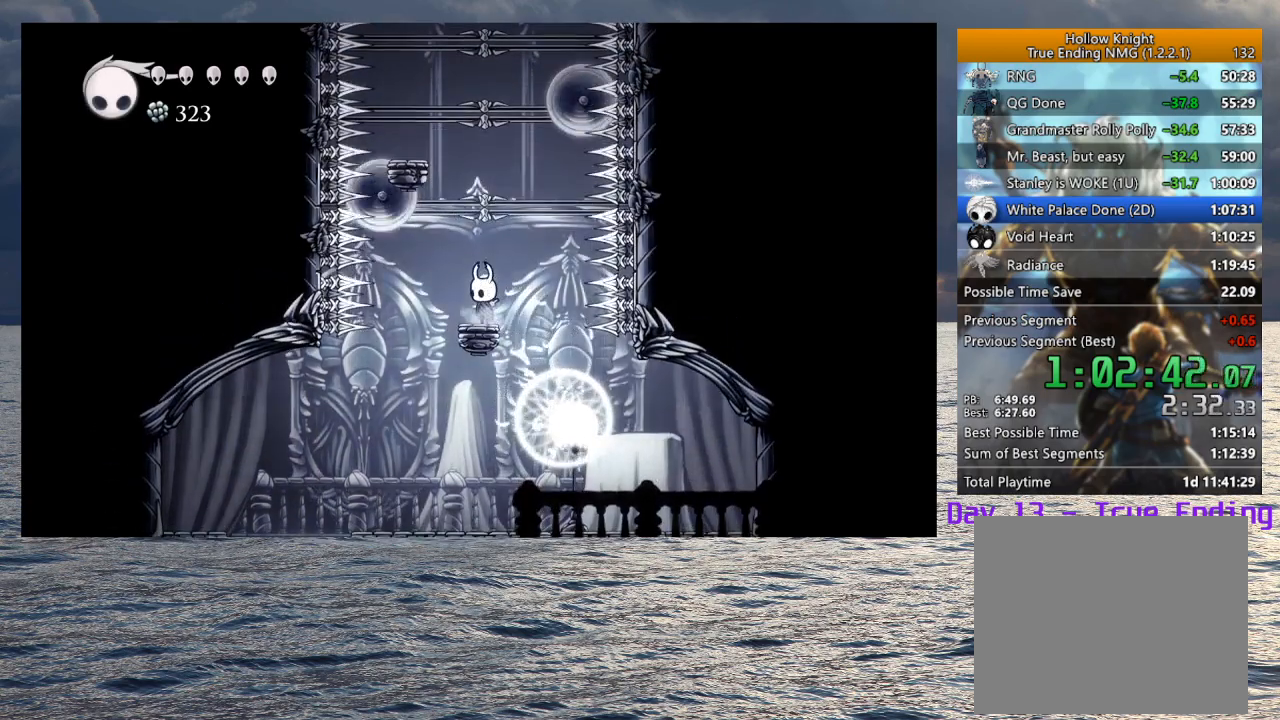
{"dt_ms": 500, "buttons": ["CROSS"], "left_stick": "center", "right_stick": "center", "events": [[217, "CROSS", "down"], [367, "CROSS", "up"], [417, "CROSS", "down"]]}
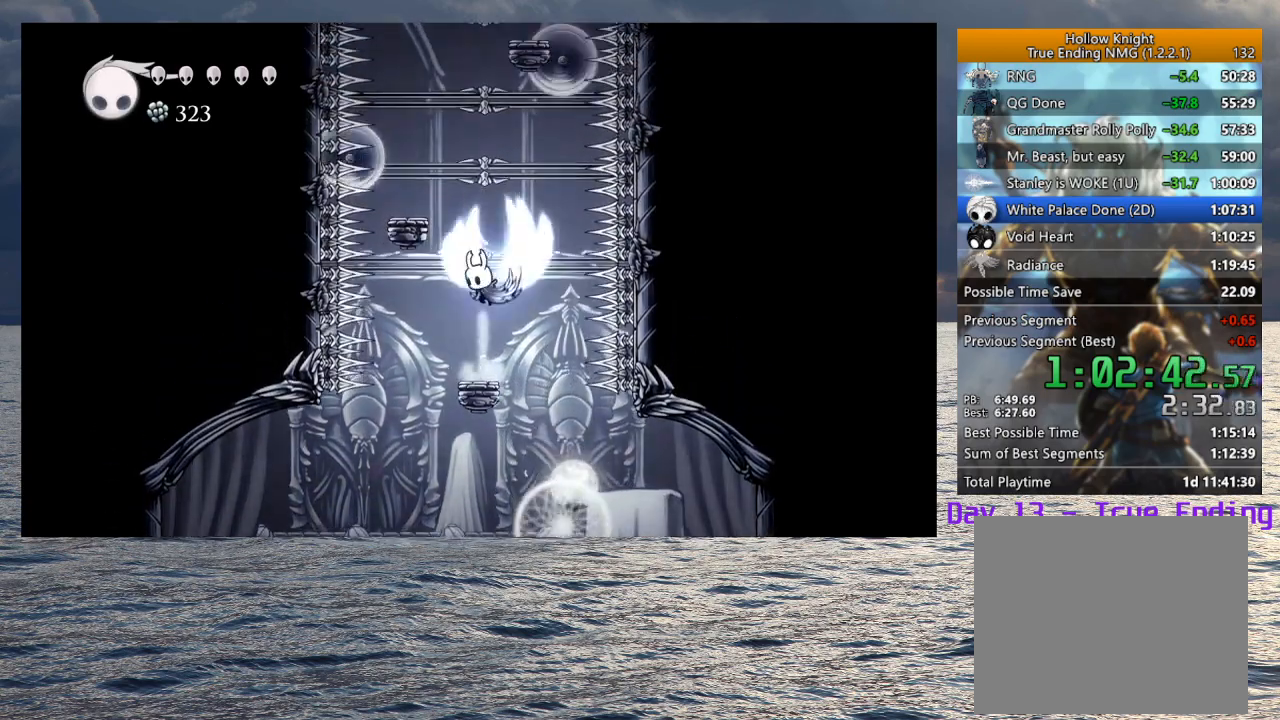
{"dt_ms": 1000, "buttons": [], "left_stick": "right", "right_stick": "center", "events": [[50, "left_stick", "left"], [200, "CROSS", "up"], [317, "left_stick", "center"], [400, "CROSS", "down"], [583, "CROSS", "up"], [600, "left_stick", "right"], [633, "CROSS", "down"], [967, "CROSS", "up"]]}
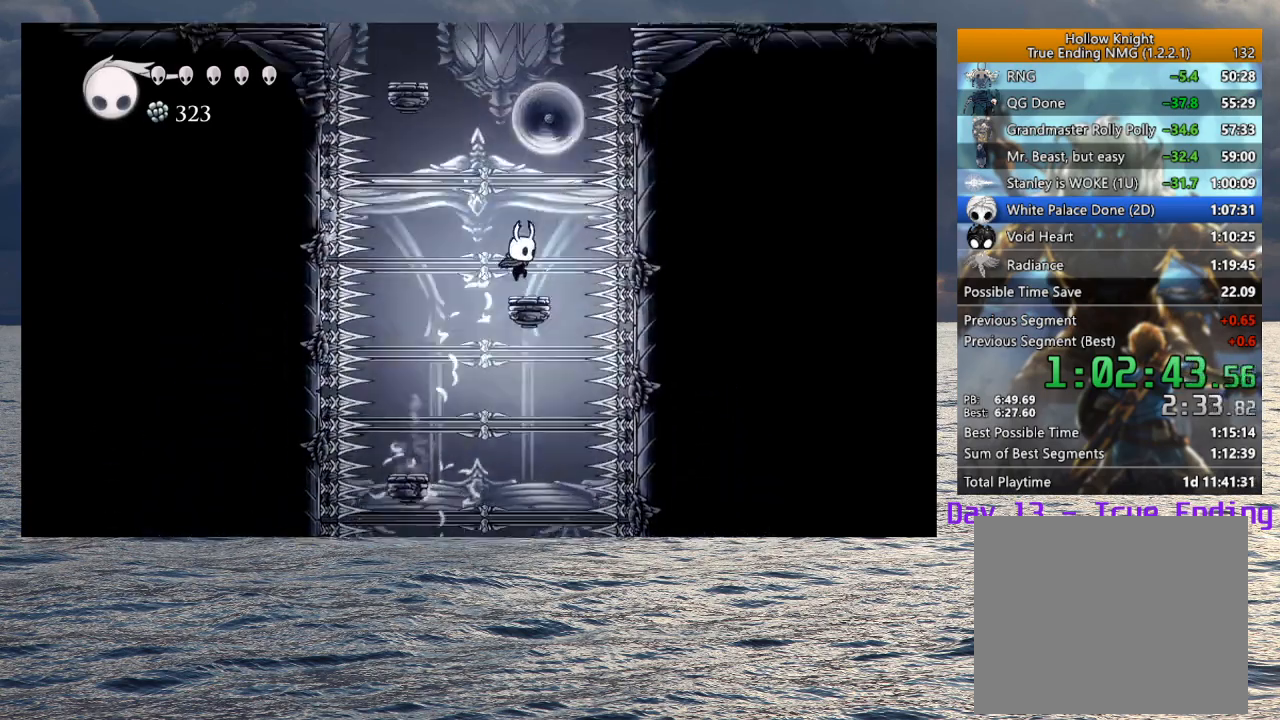
{"dt_ms": 500, "buttons": ["CROSS"], "left_stick": "center", "right_stick": "center", "events": [[50, "left_stick", "center"], [133, "CROSS", "down"], [350, "CROSS", "up"], [417, "CROSS", "down"]]}
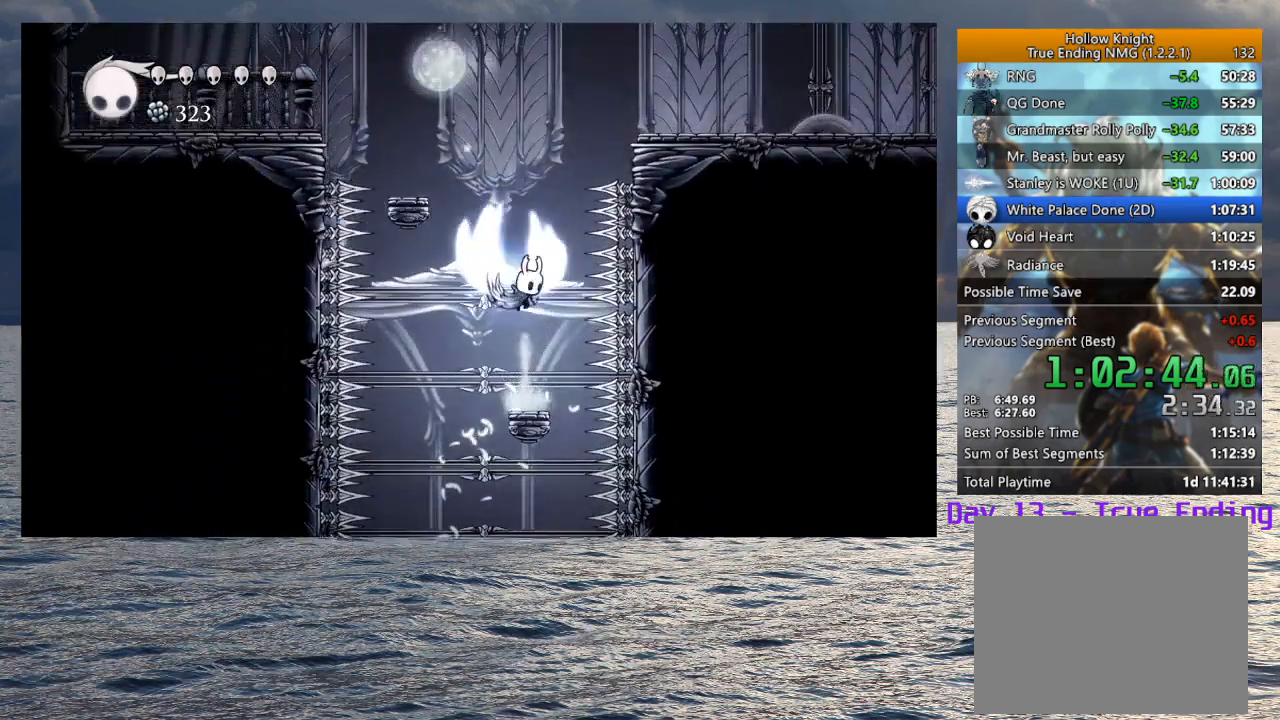
{"dt_ms": 500, "buttons": [], "left_stick": "center", "right_stick": "center", "events": [[17, "left_stick", "down-right"], [183, "SQUARE", "down"], [317, "left_stick", "down"], [383, "SQUARE", "up"], [433, "CROSS", "up"], [483, "left_stick", "center"]]}
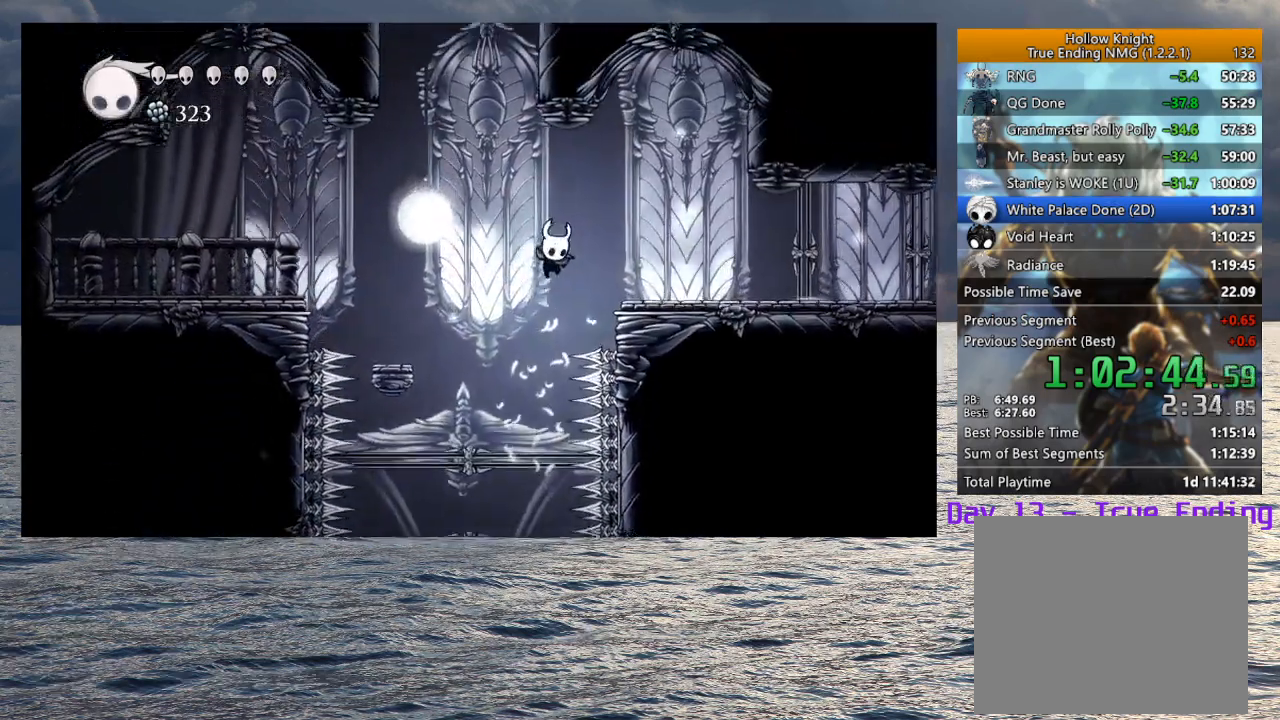
{"dt_ms": 500, "buttons": [], "left_stick": "right", "right_stick": "center", "events": [[17, "CROSS", "down"], [100, "left_stick", "right"], [333, "CROSS", "up"]]}
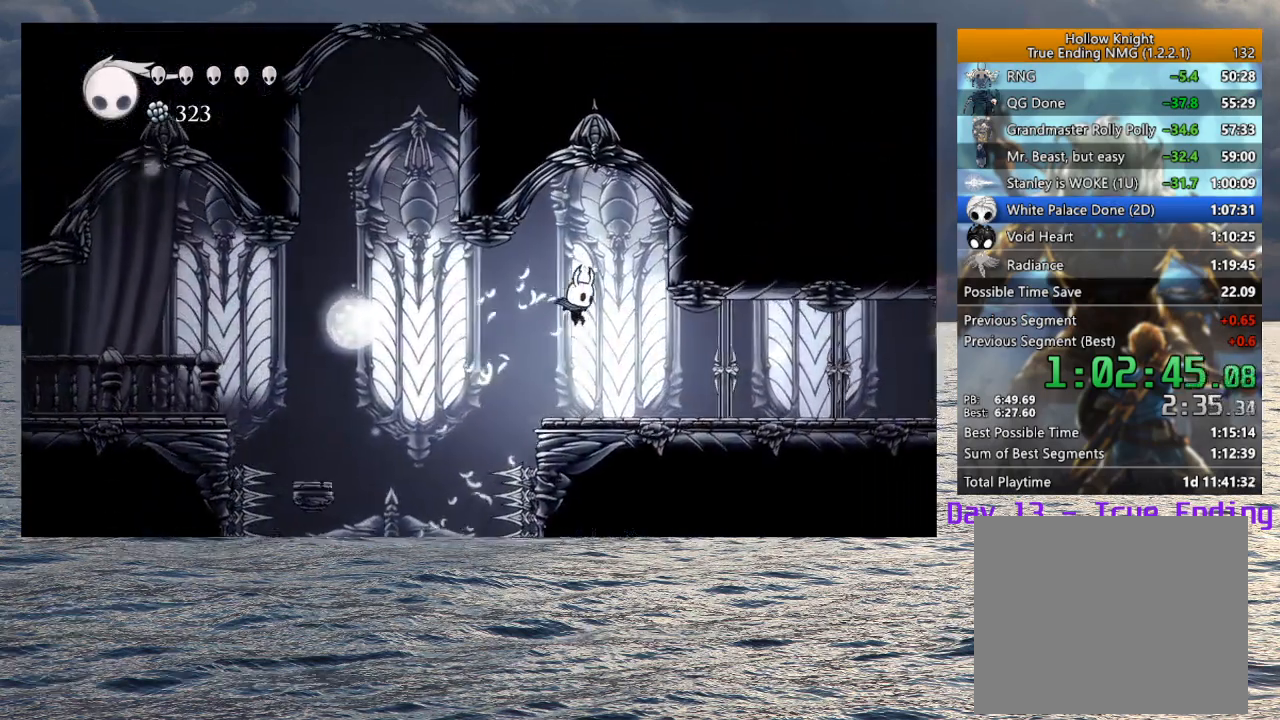
{"dt_ms": 500, "buttons": [], "left_stick": "center", "right_stick": "center", "events": [[467, "left_stick", "center"]]}
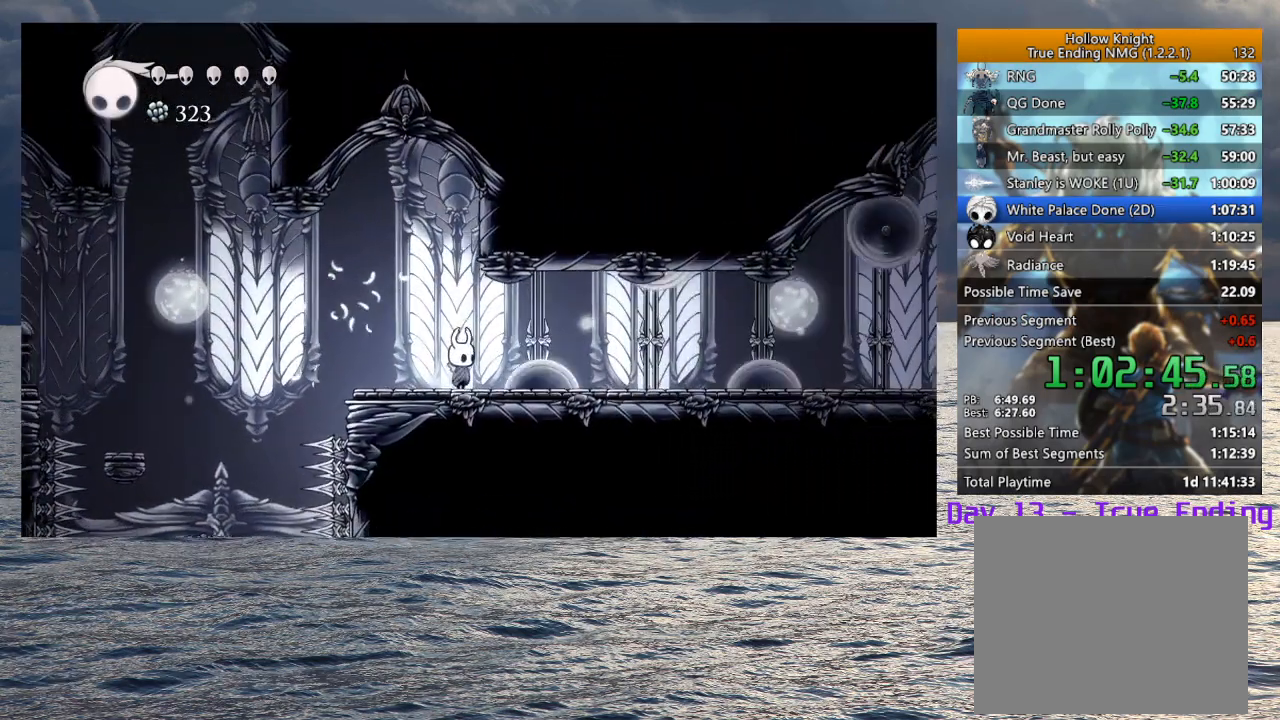
{"dt_ms": 500, "buttons": [], "left_stick": "center", "right_stick": "center", "events": []}
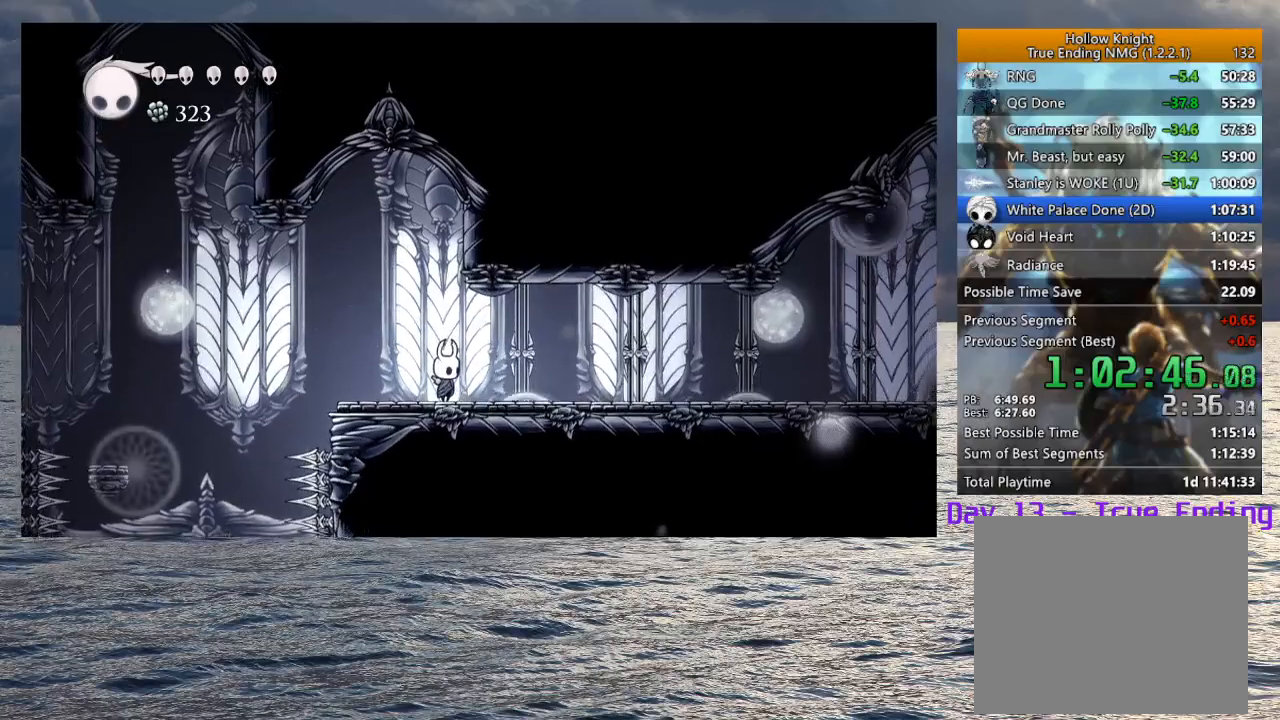
{"dt_ms": 500, "buttons": [], "left_stick": "right", "right_stick": "center", "events": [[200, "left_stick", "right"]]}
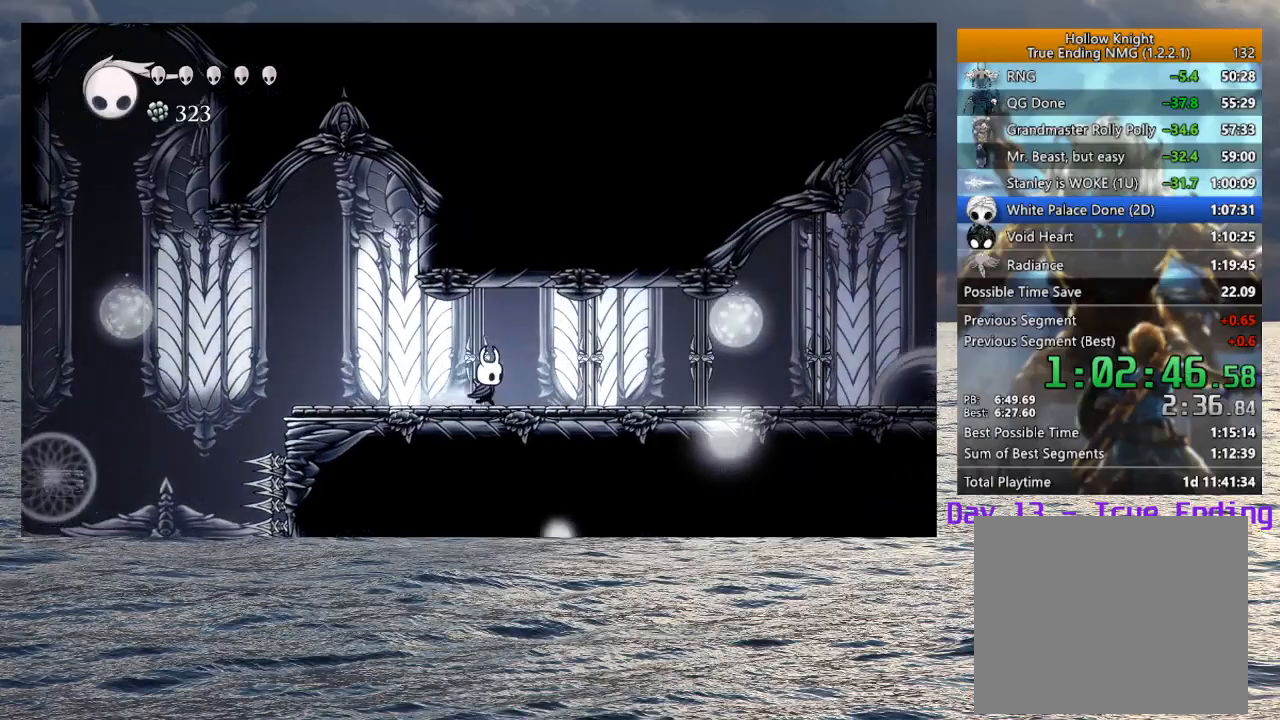
{"dt_ms": 500, "buttons": [], "left_stick": "right", "right_stick": "center", "events": [[200, "left_stick", "center"], [433, "left_stick", "right"]]}
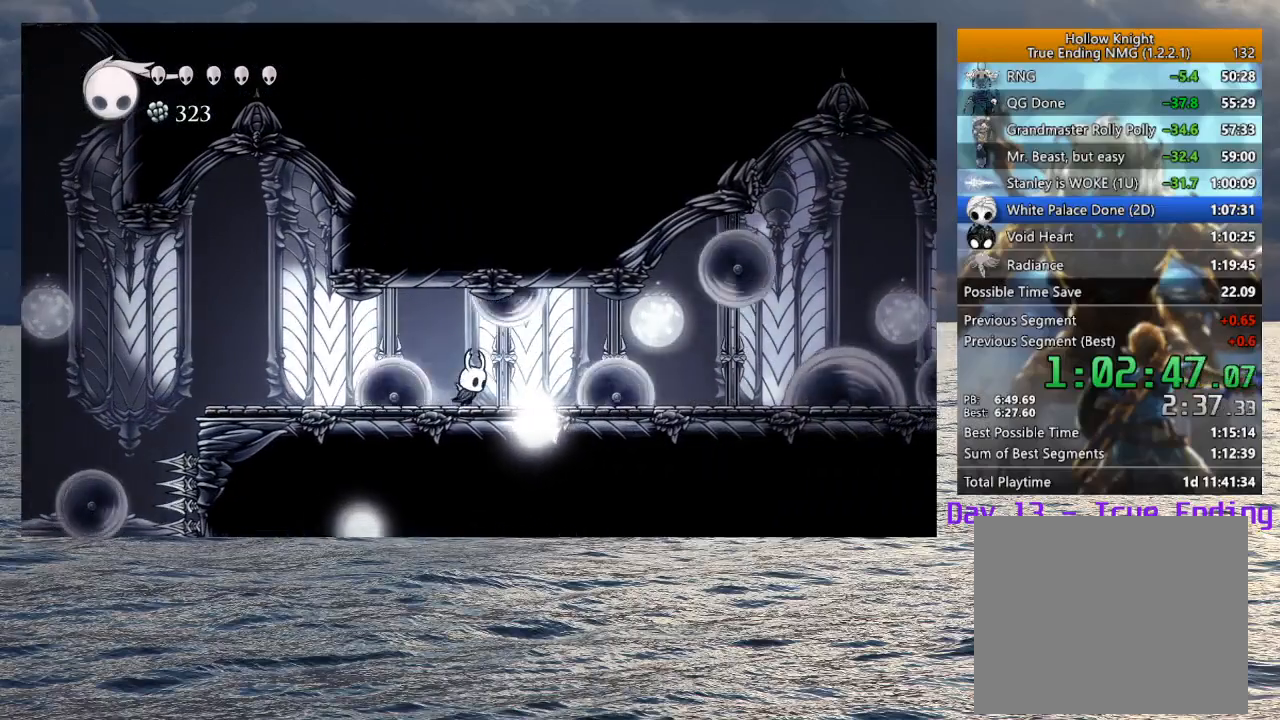
{"dt_ms": 500, "buttons": [], "left_stick": "center", "right_stick": "center", "events": [[383, "left_stick", "center"]]}
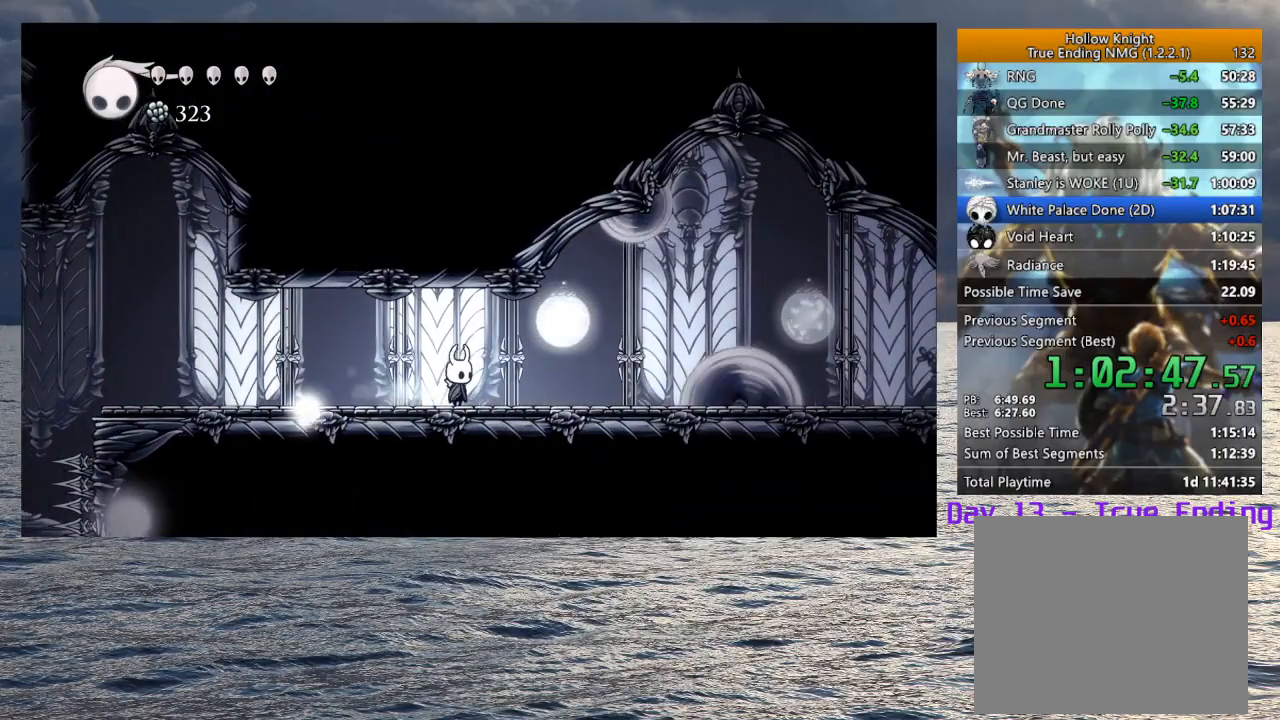
{"dt_ms": 500, "buttons": [], "left_stick": "right", "right_stick": "center", "events": [[267, "left_stick", "right"]]}
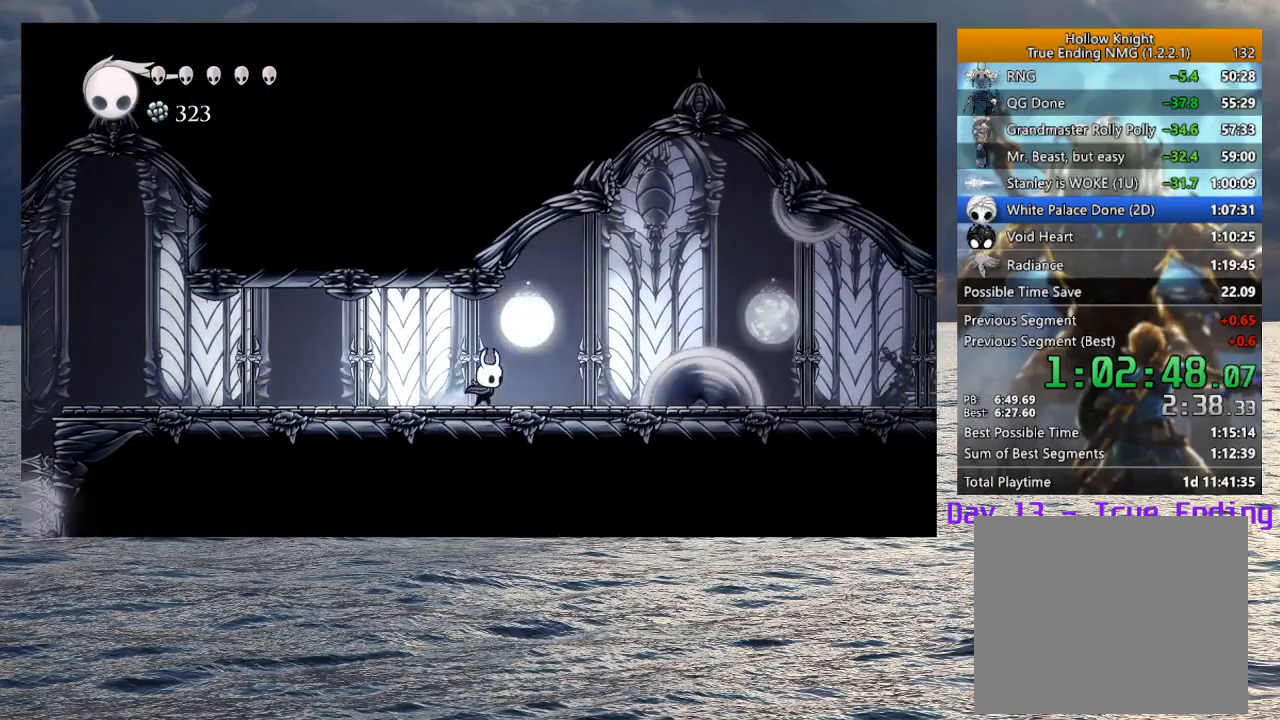
{"dt_ms": 500, "buttons": [], "left_stick": "center", "right_stick": "center", "events": [[183, "left_stick", "center"]]}
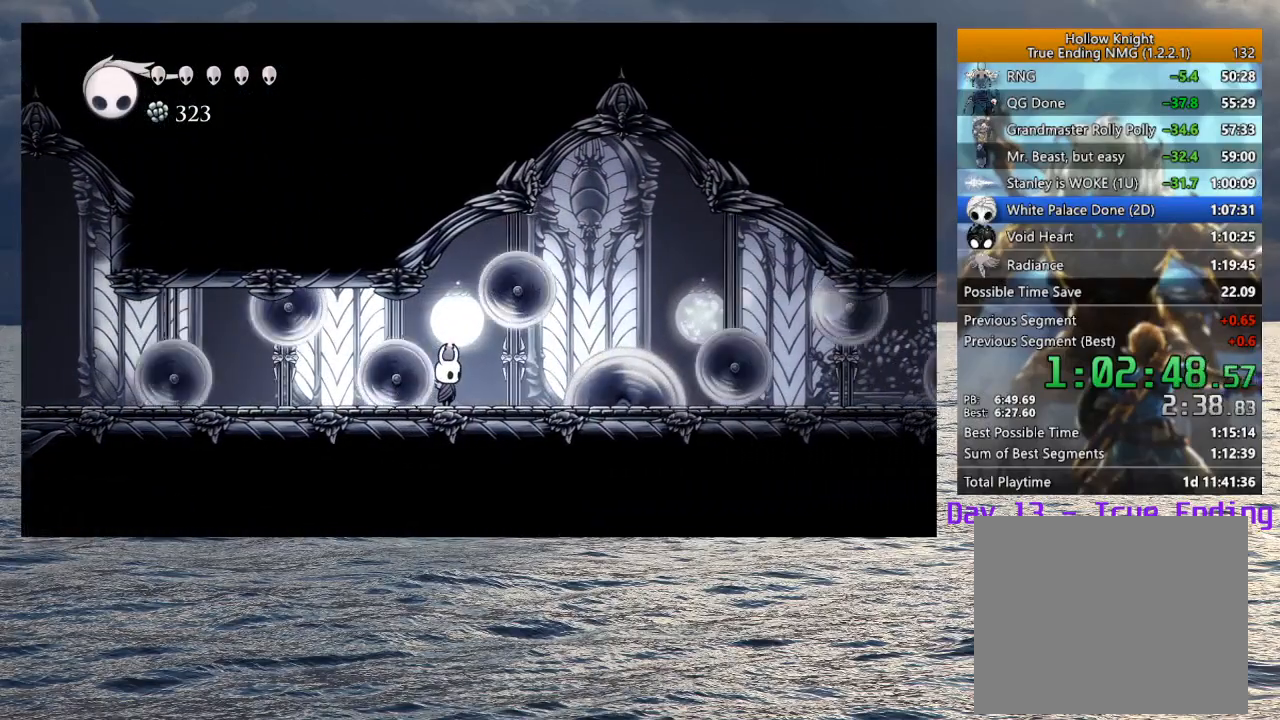
{"dt_ms": 500, "buttons": ["CROSS"], "left_stick": "right", "right_stick": "center", "events": [[67, "left_stick", "right"], [283, "CROSS", "down"]]}
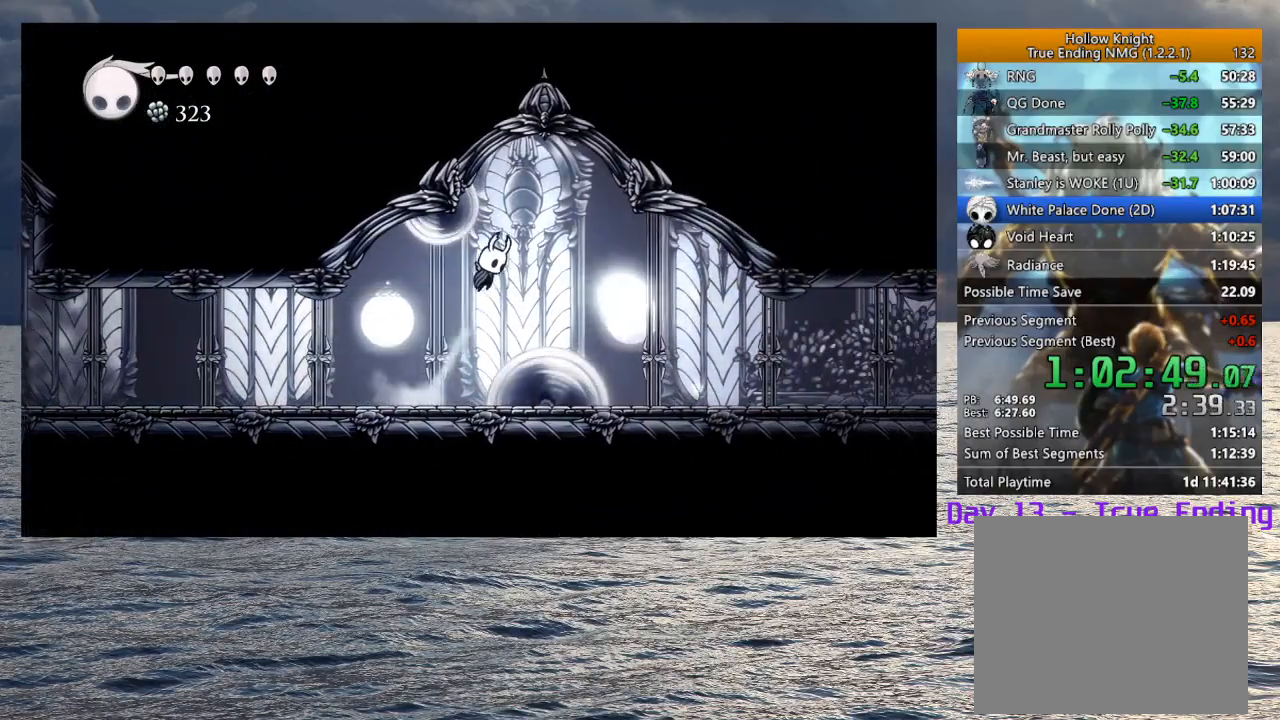
{"dt_ms": 500, "buttons": [], "left_stick": "down", "right_stick": "center", "events": [[33, "CROSS", "up"], [50, "left_stick", "down-right"], [183, "SQUARE", "down"], [267, "left_stick", "down"], [317, "SQUARE", "up"]]}
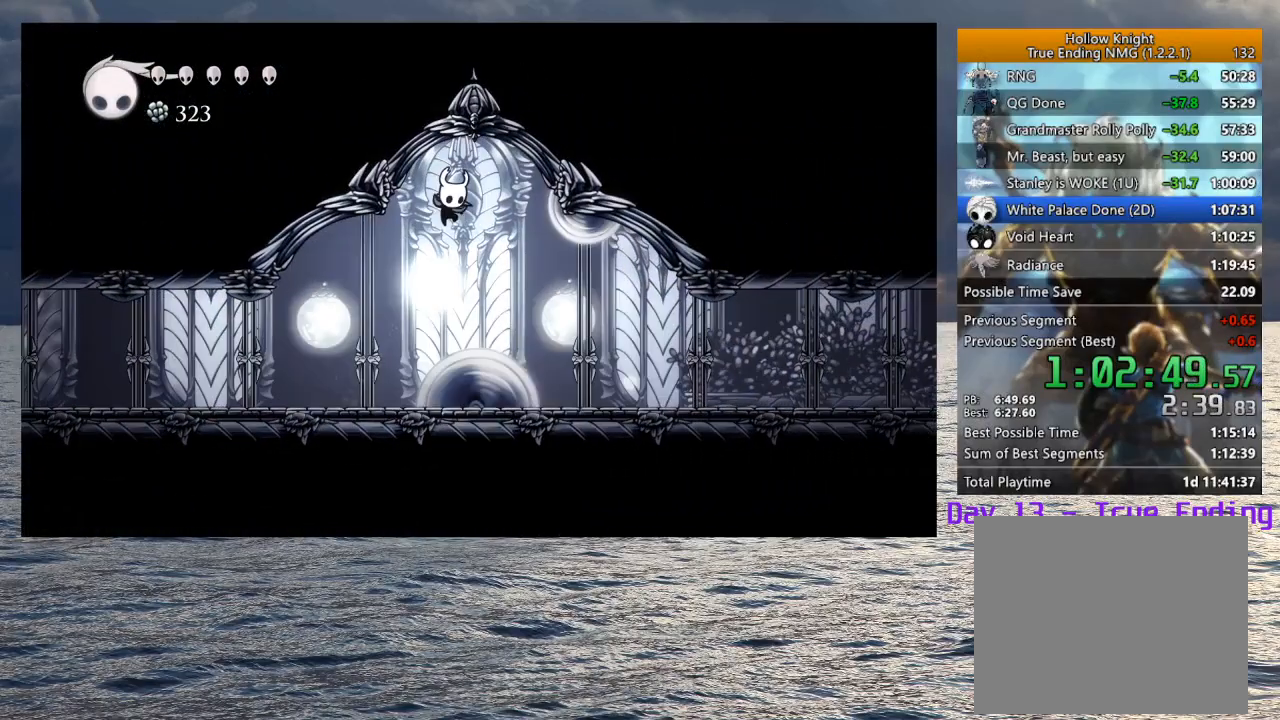
{"dt_ms": 500, "buttons": [], "left_stick": "down-right", "right_stick": "center", "events": [[233, "SQUARE", "down"], [350, "SQUARE", "up"], [350, "left_stick", "down-right"]]}
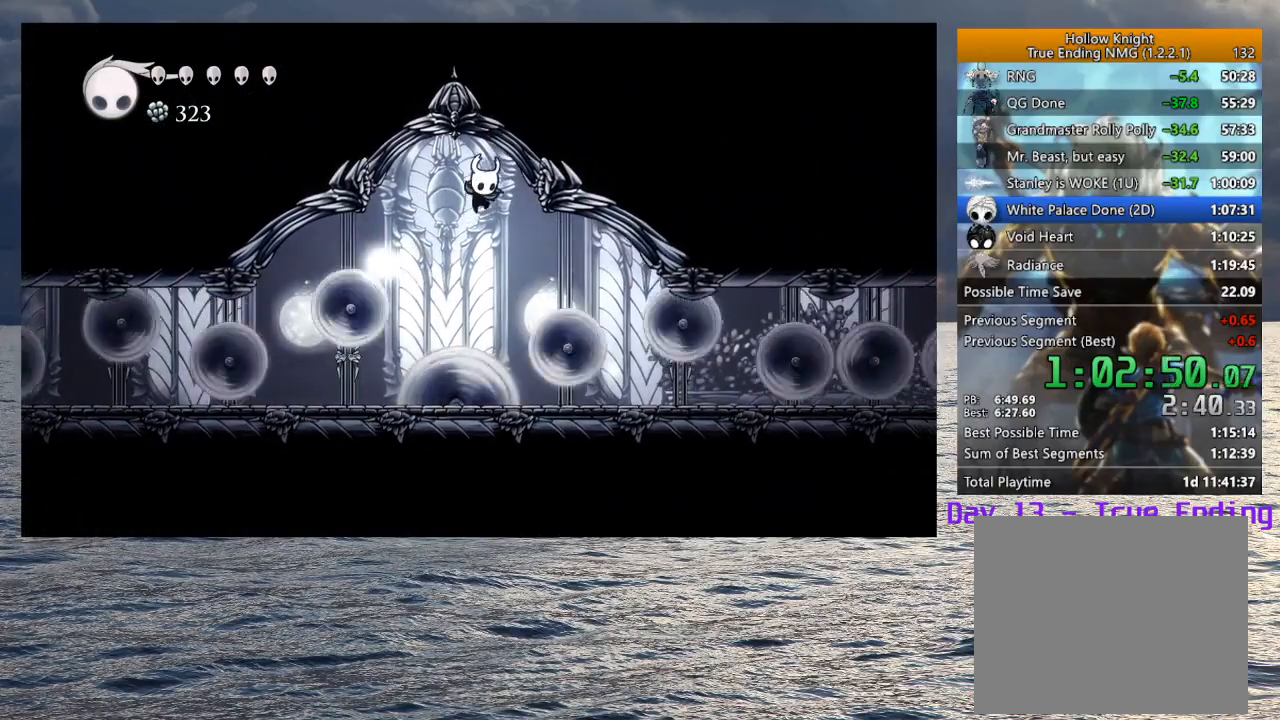
{"dt_ms": 500, "buttons": [], "left_stick": "down-right", "right_stick": "center", "events": []}
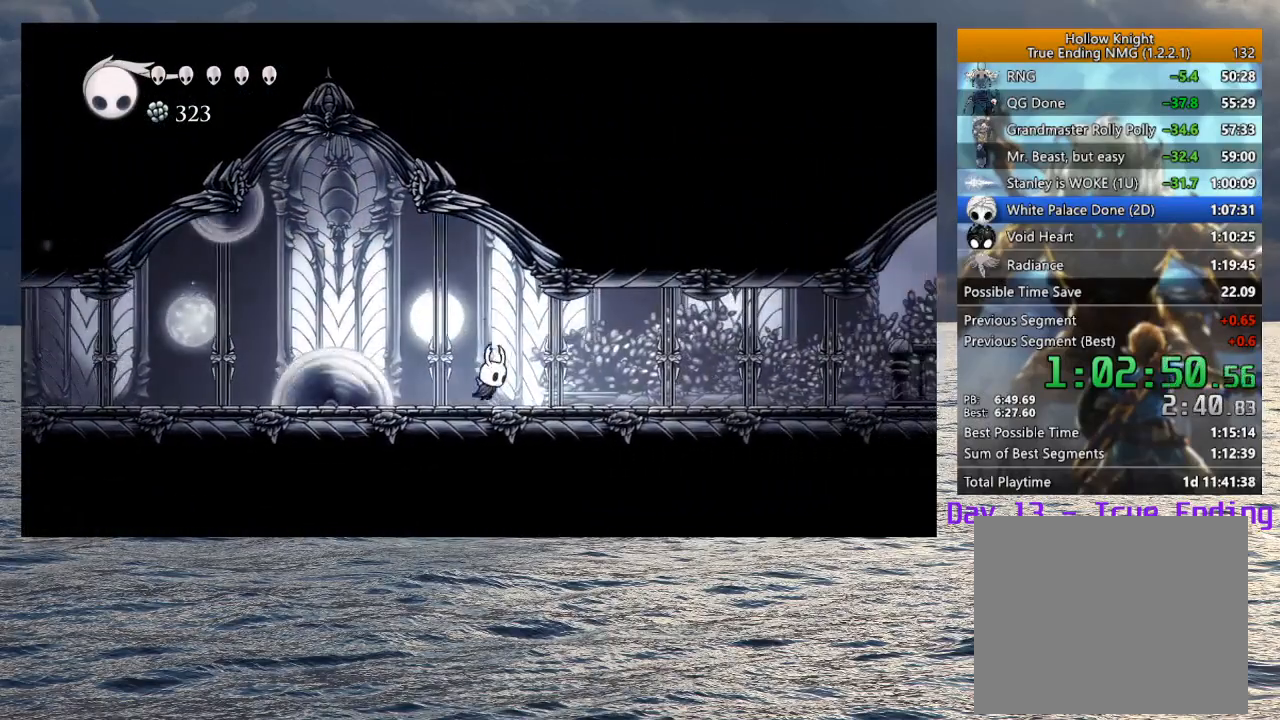
{"dt_ms": 500, "buttons": ["L2"], "left_stick": "center", "right_stick": "center", "events": [[67, "L2", "down"], [83, "left_stick", "center"]]}
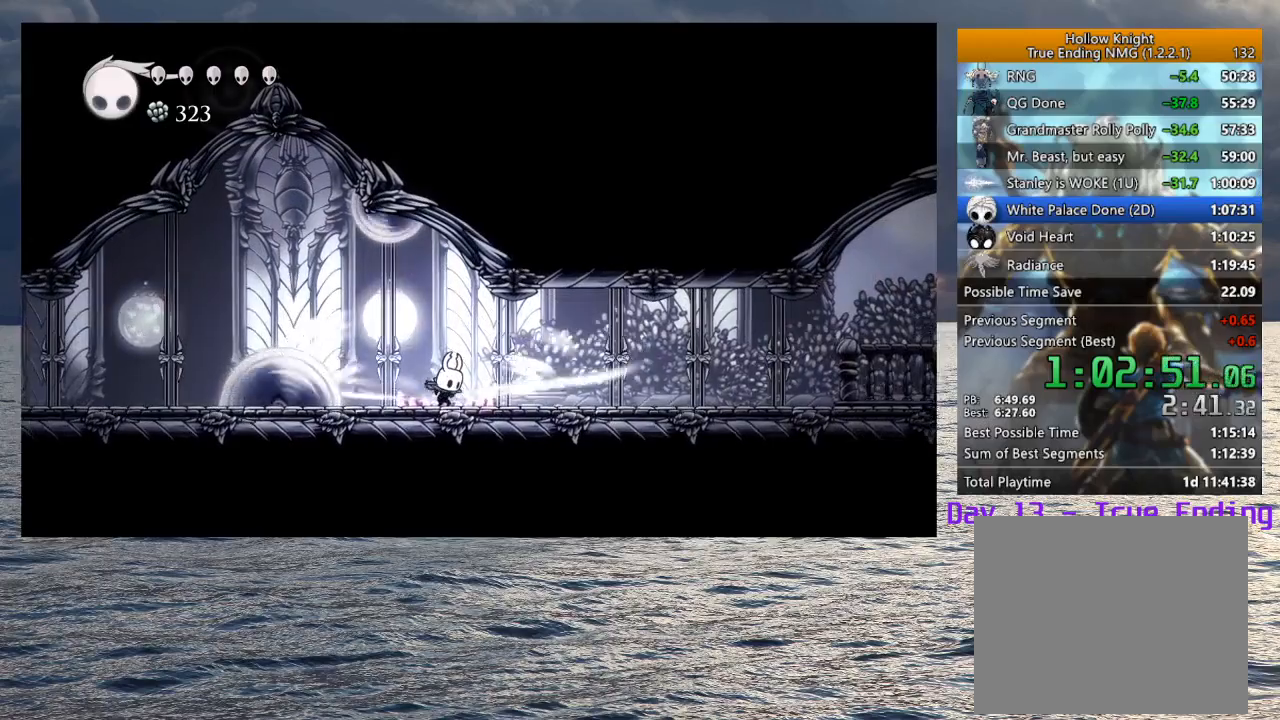
{"dt_ms": 500, "buttons": ["L2"], "left_stick": "center", "right_stick": "center", "events": []}
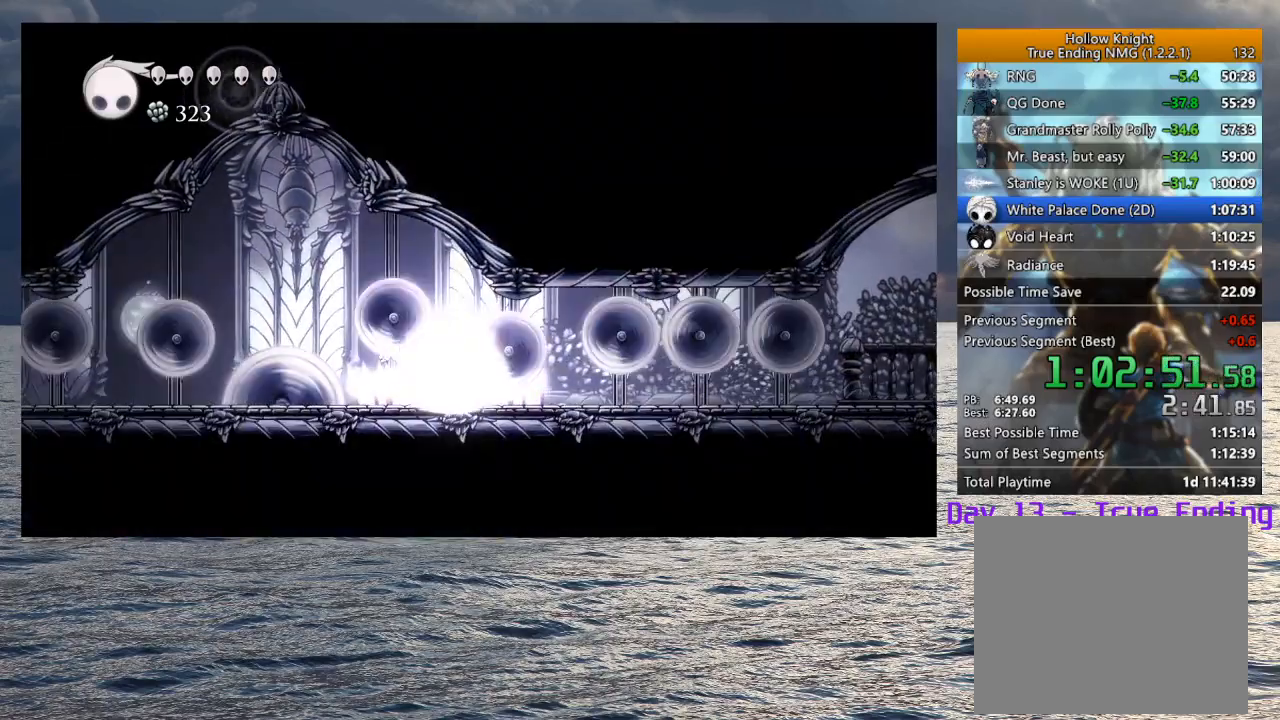
{"dt_ms": 500, "buttons": [], "left_stick": "center", "right_stick": "center", "events": [[117, "L2", "up"]]}
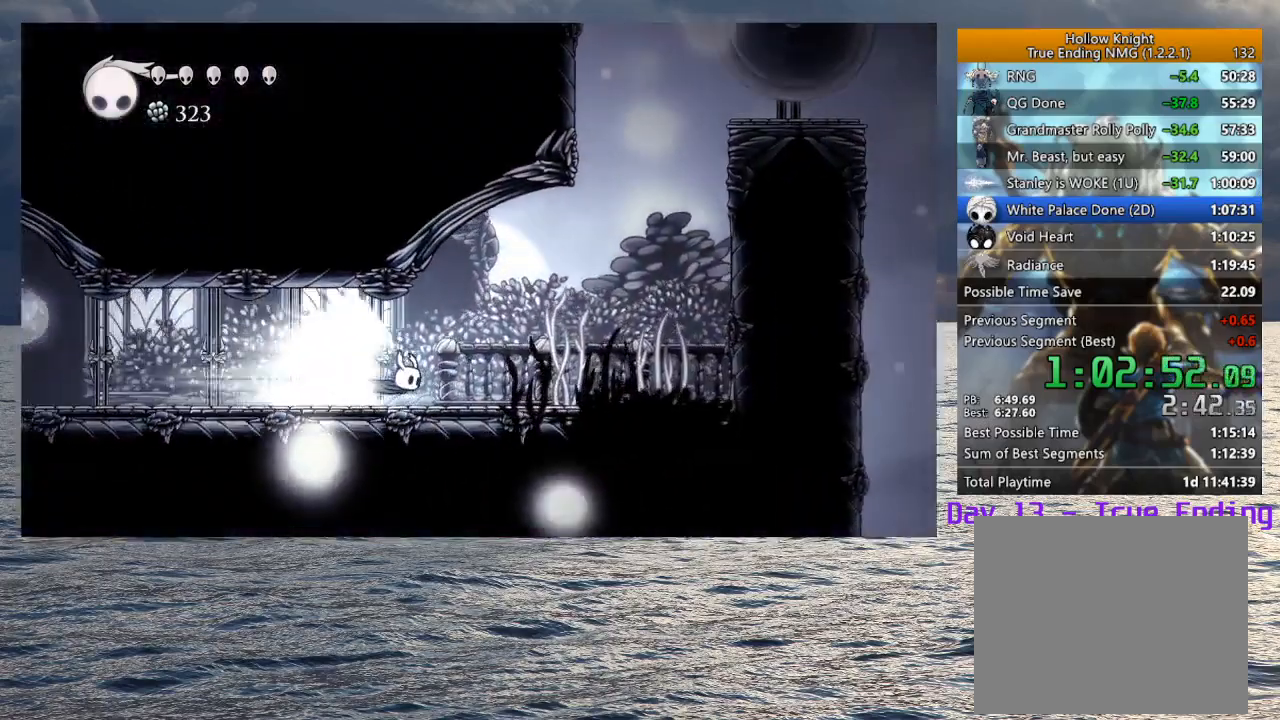
{"dt_ms": 500, "buttons": [], "left_stick": "center", "right_stick": "center", "events": [[117, "L2", "down"], [283, "L2", "up"]]}
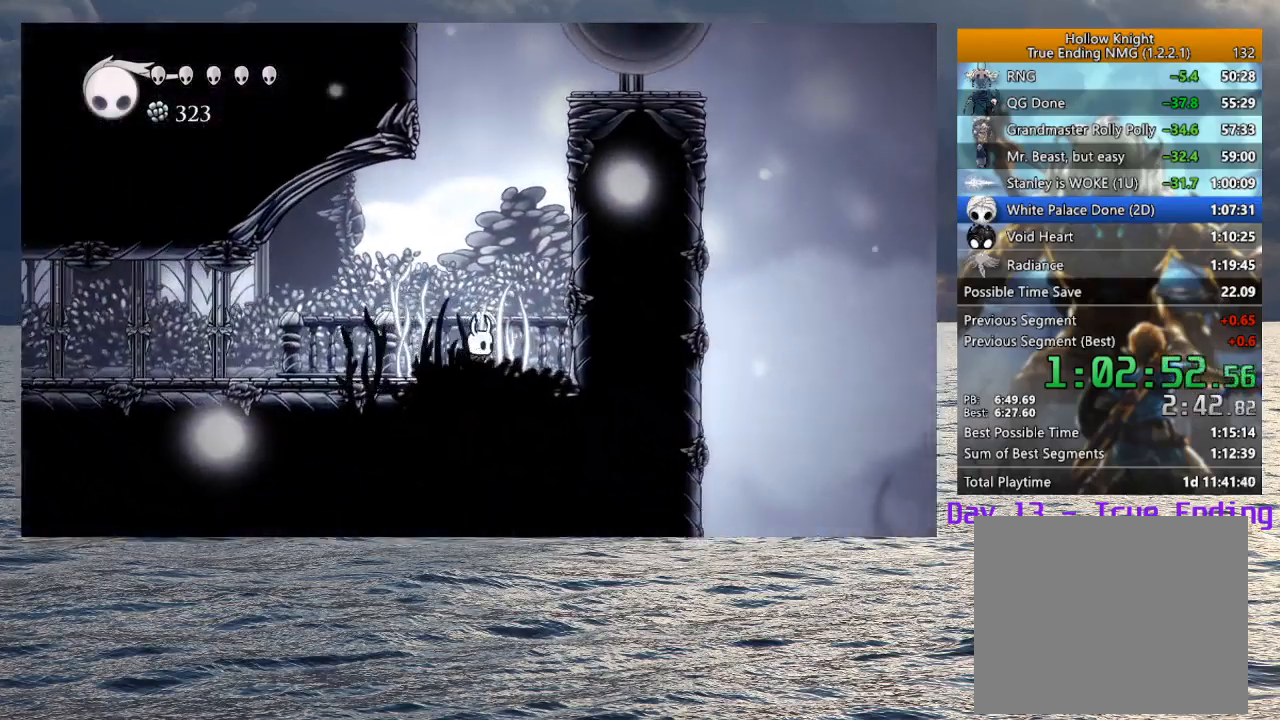
{"dt_ms": 500, "buttons": ["CROSS"], "left_stick": "center", "right_stick": "center", "events": [[233, "CROSS", "down"]]}
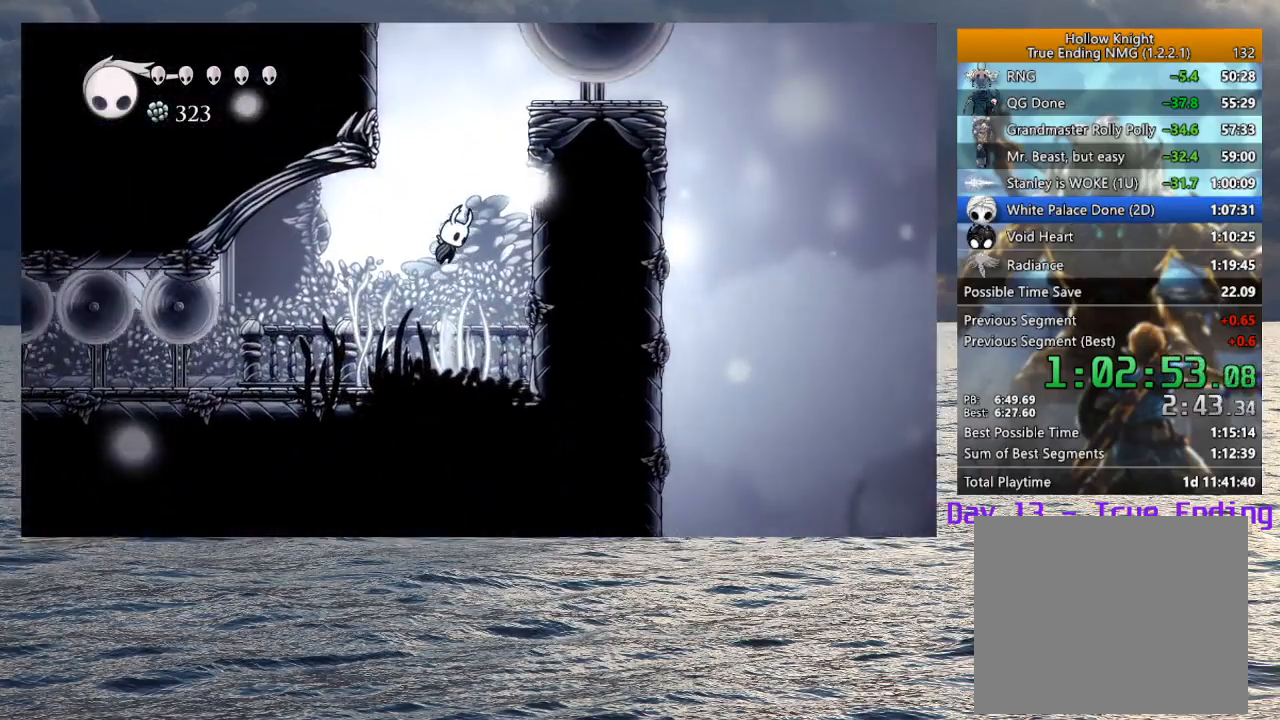
{"dt_ms": 500, "buttons": ["CROSS"], "left_stick": "left", "right_stick": "center", "events": [[17, "CROSS", "up"], [50, "CROSS", "down"], [183, "left_stick", "left"], [450, "CROSS", "up"], [500, "CROSS", "down"]]}
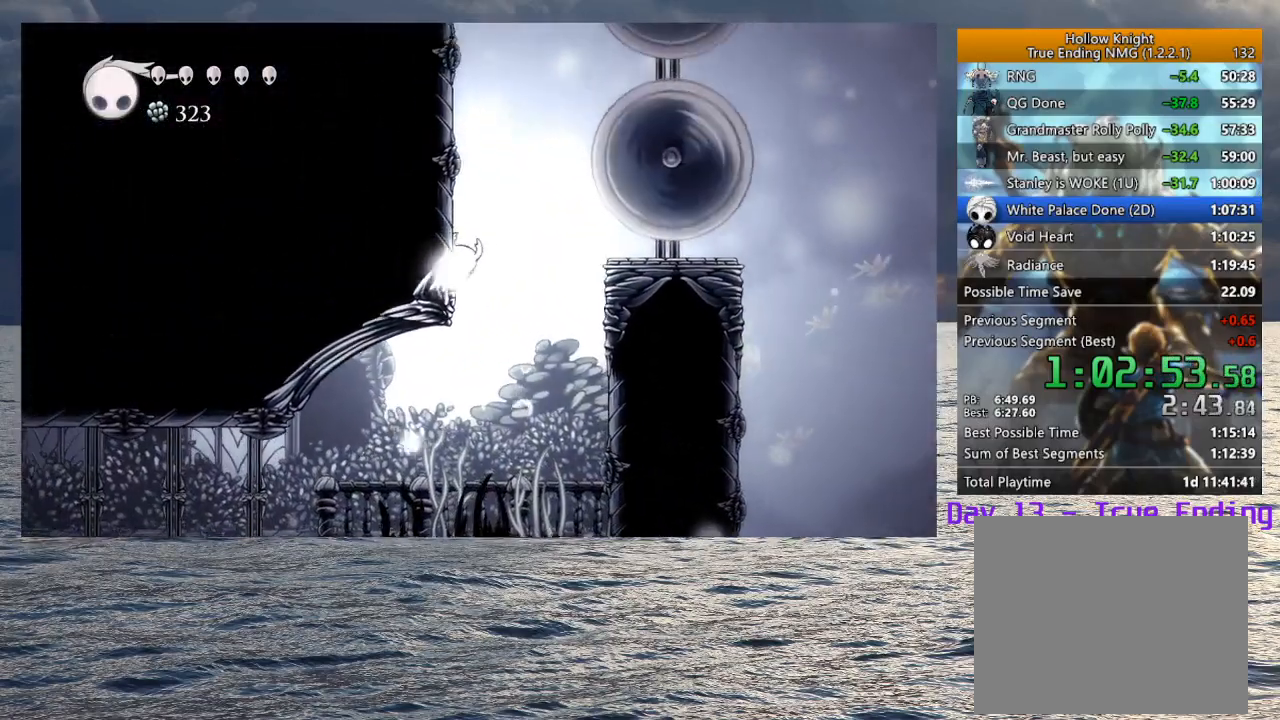
{"dt_ms": 500, "buttons": ["CROSS"], "left_stick": "left", "right_stick": "center", "events": [[300, "CROSS", "up"], [367, "CROSS", "down"]]}
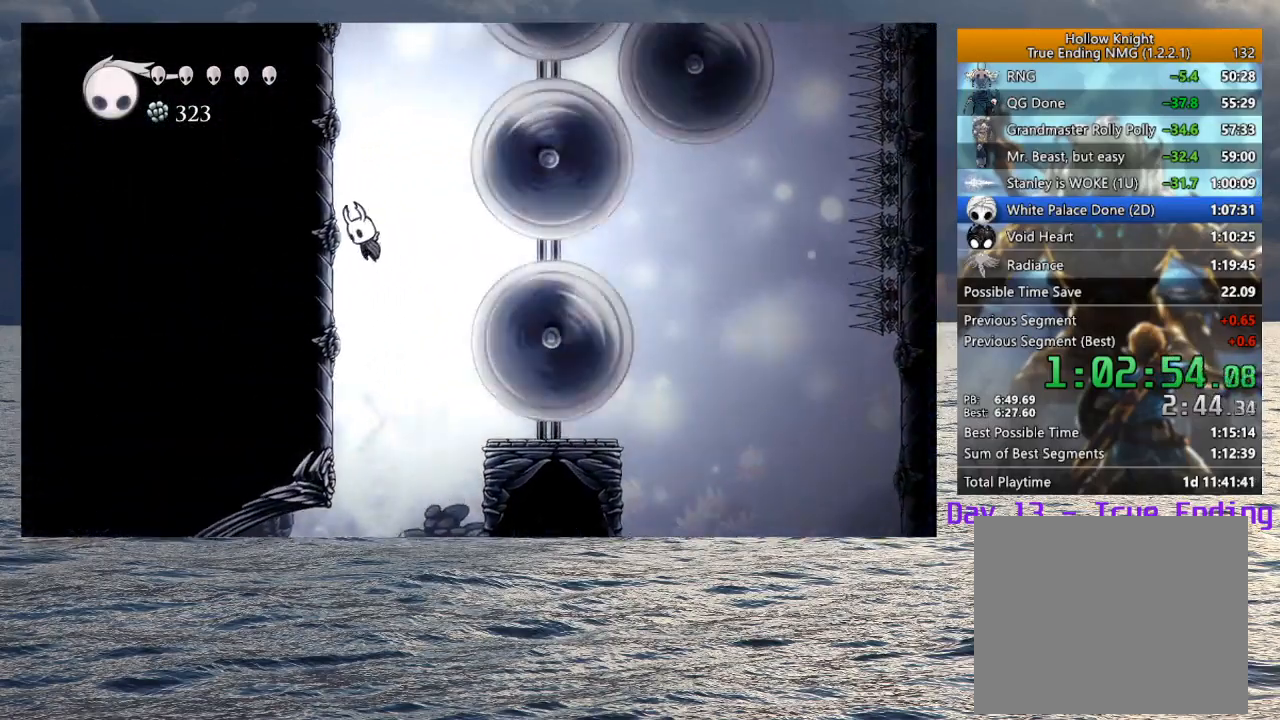
{"dt_ms": 500, "buttons": [], "left_stick": "left", "right_stick": "center", "events": [[150, "CROSS", "up"], [200, "CROSS", "down"], [450, "CROSS", "up"]]}